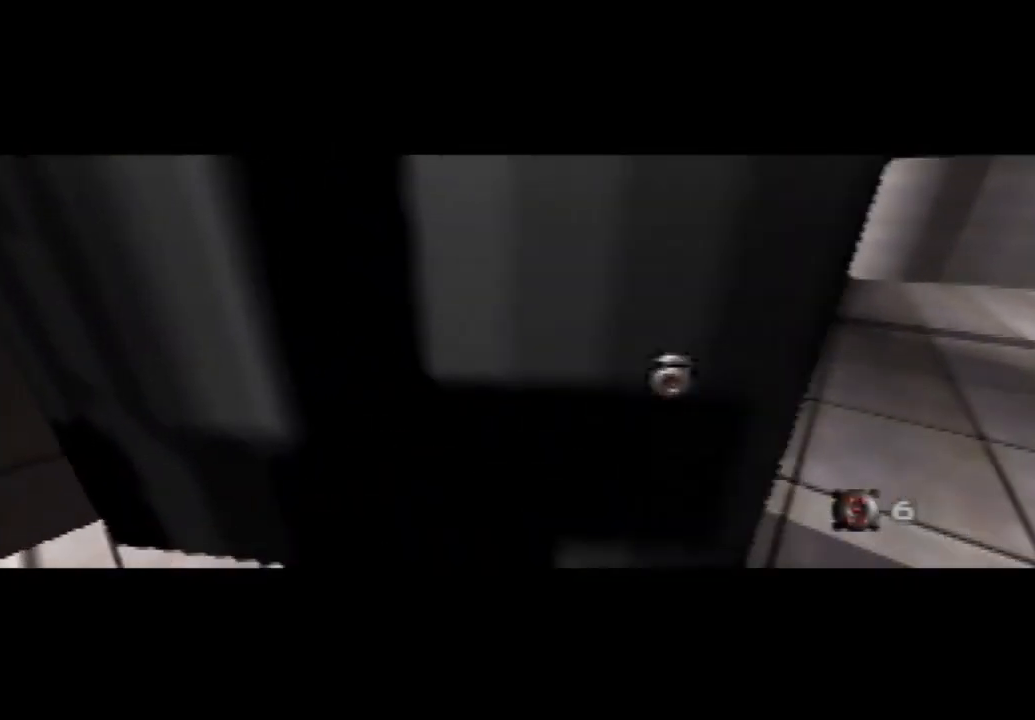
Gameplay with a controller (Nintendo layout); each line is a JSON object with the inputs held at the frame after it. "events" lists button and stick changes between this image and that frame as [ms after this image, input, new state], when the widget could be followed in between. Not read: L3 R3.
{"buttons": ["C_LEFT", "C_UP"], "left_stick": "center", "events": [[133, "A", "down"], [167, "B", "down"], [200, "left_stick", "right"], [367, "B", "up"], [433, "A", "up"], [433, "left_stick", "center"]]}
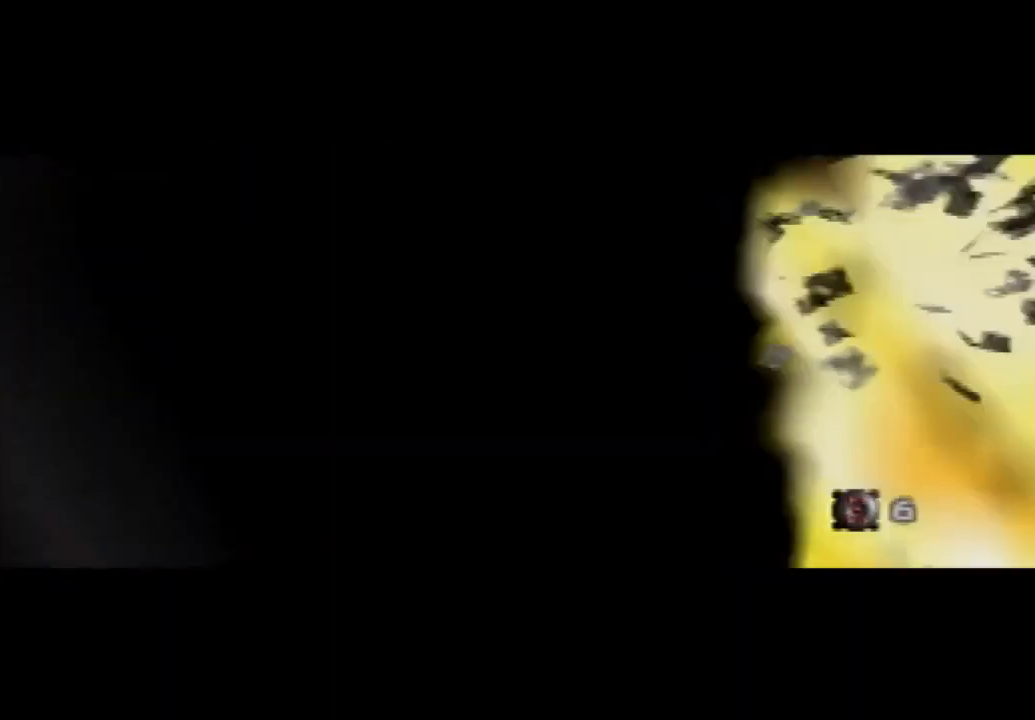
{"buttons": ["C_LEFT", "C_UP"], "left_stick": "right", "events": [[67, "left_stick", "right"]]}
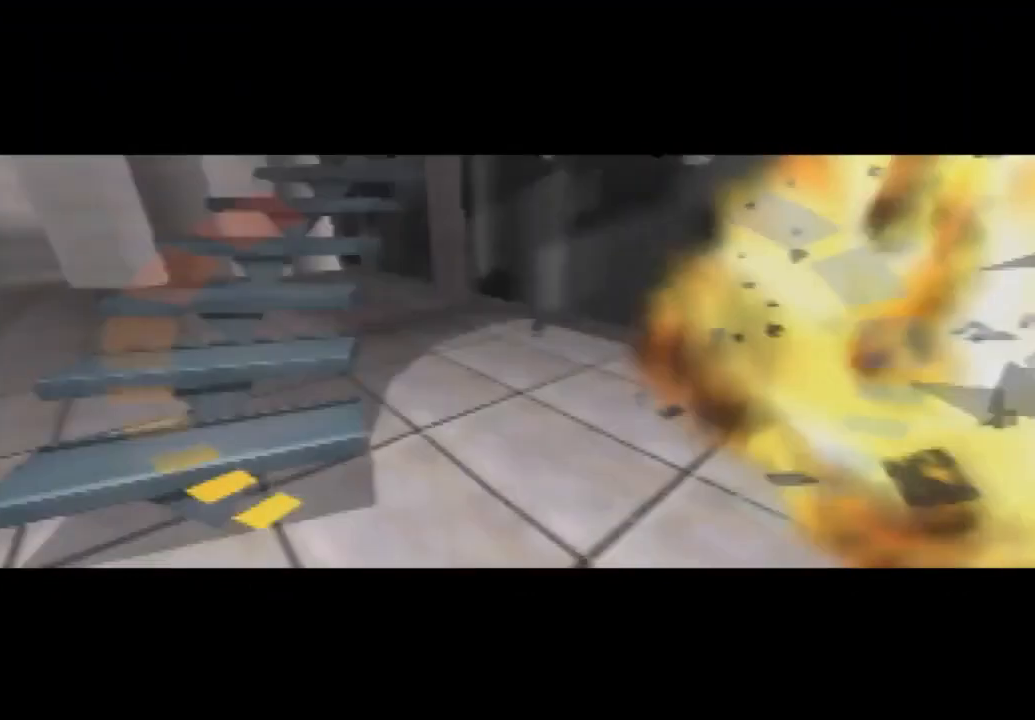
{"buttons": ["C_LEFT", "C_UP"], "left_stick": "right", "events": [[33, "left_stick", "center"], [433, "left_stick", "right"]]}
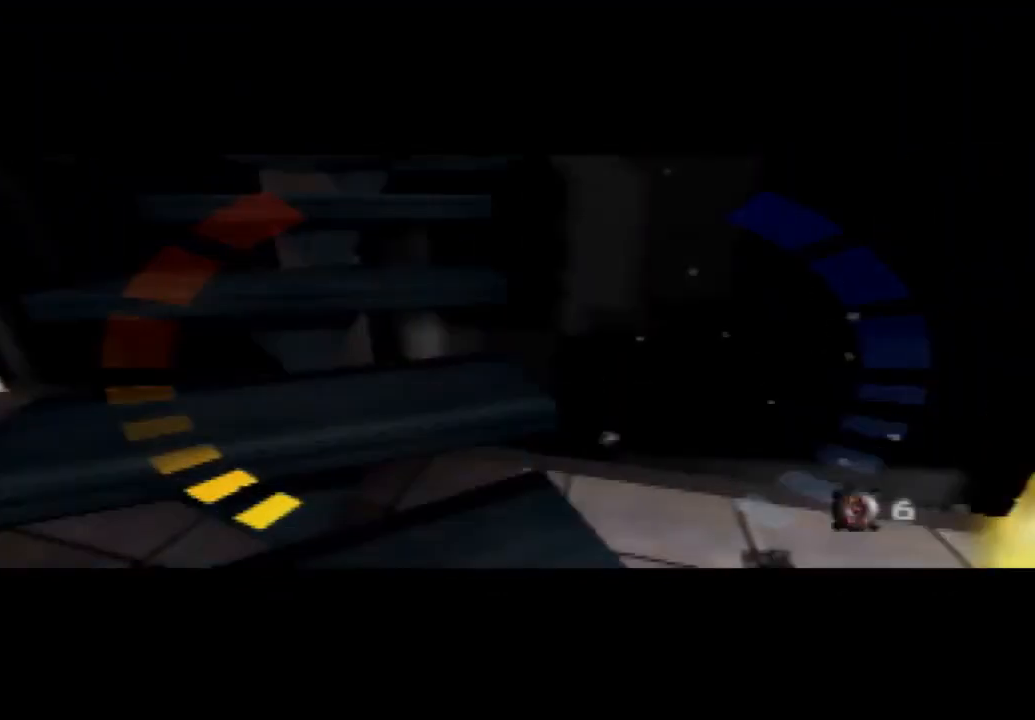
{"buttons": ["C_LEFT", "C_UP"], "left_stick": "center", "events": [[333, "left_stick", "center"]]}
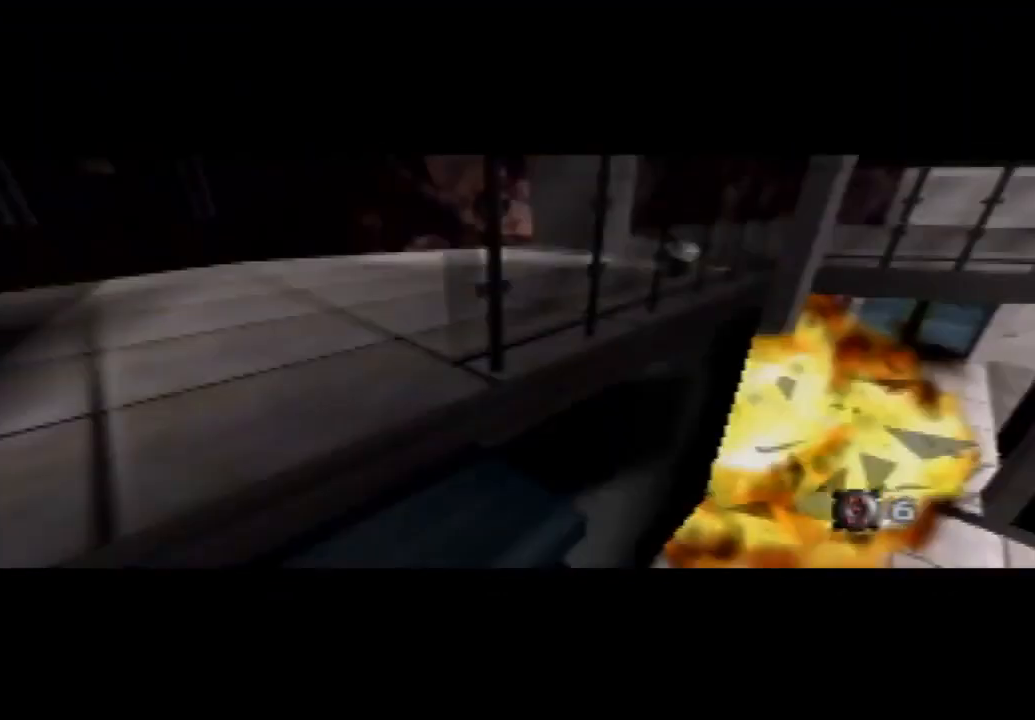
{"buttons": ["B", "C_LEFT", "C_UP"], "left_stick": "up-left", "events": [[367, "left_stick", "up-left"], [467, "B", "down"]]}
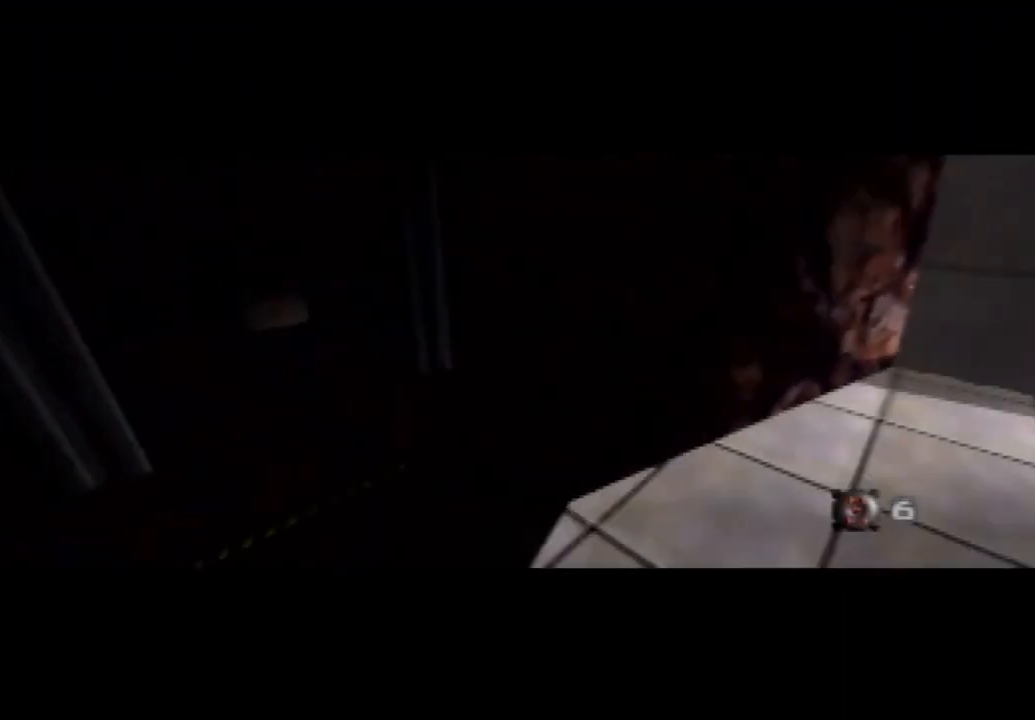
{"buttons": ["C_LEFT", "C_UP"], "left_stick": "center", "events": [[33, "left_stick", "up-right"], [100, "B", "up"], [333, "left_stick", "center"]]}
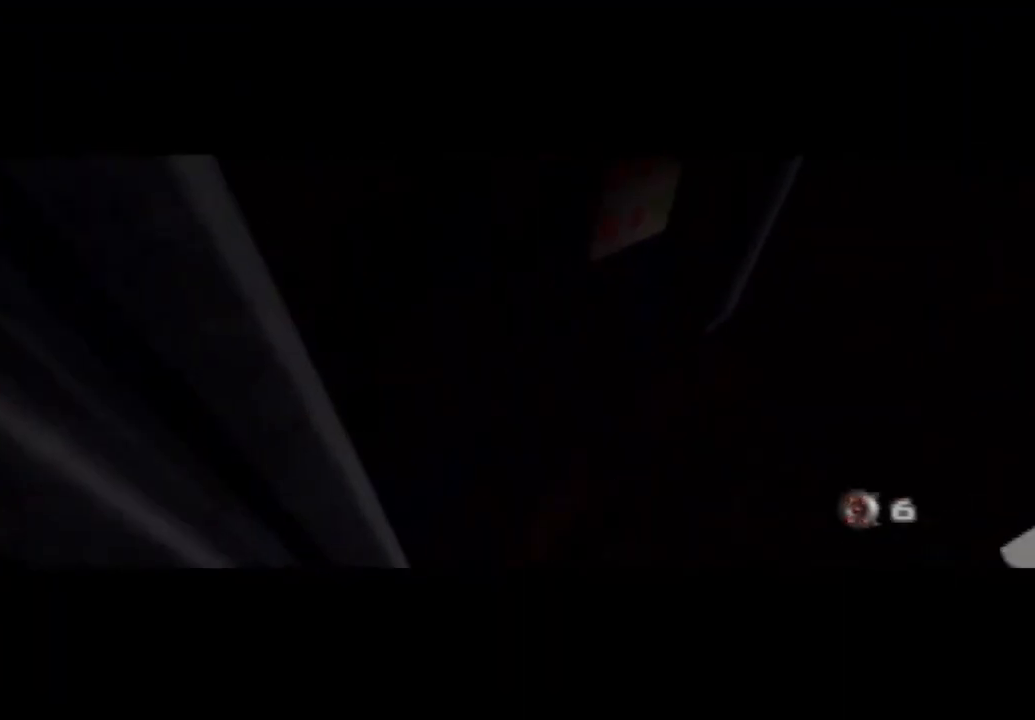
{"buttons": ["C_LEFT", "C_UP"], "left_stick": "center", "events": [[200, "left_stick", "down-right"], [300, "left_stick", "center"]]}
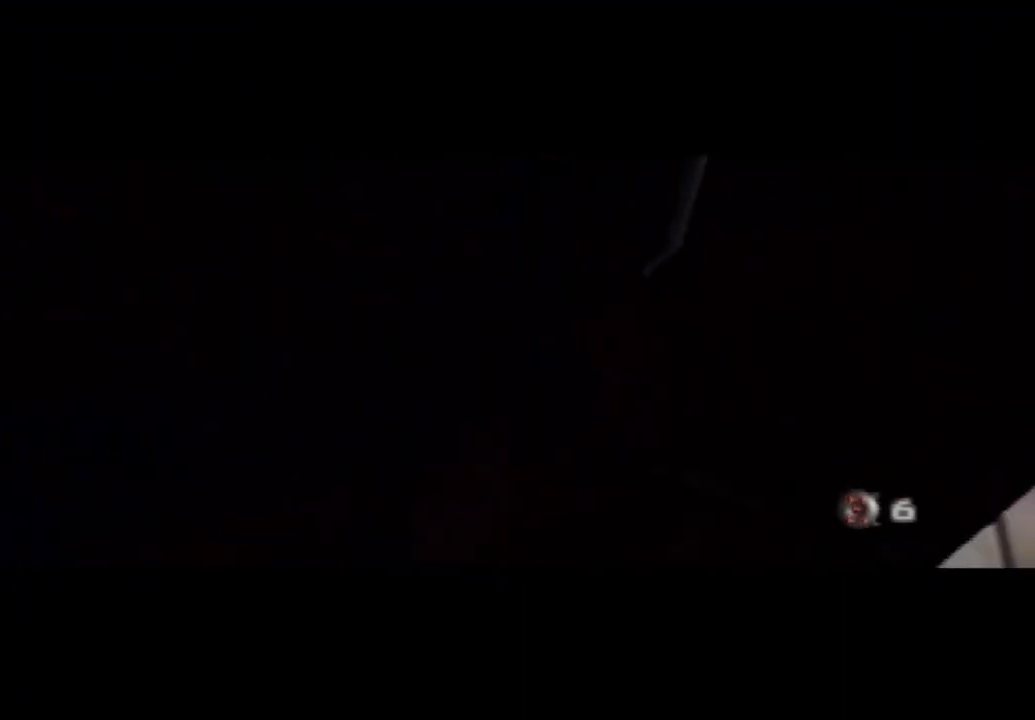
{"buttons": ["C_LEFT", "C_UP"], "left_stick": "left", "events": [[200, "left_stick", "left"], [367, "left_stick", "center"], [500, "left_stick", "left"]]}
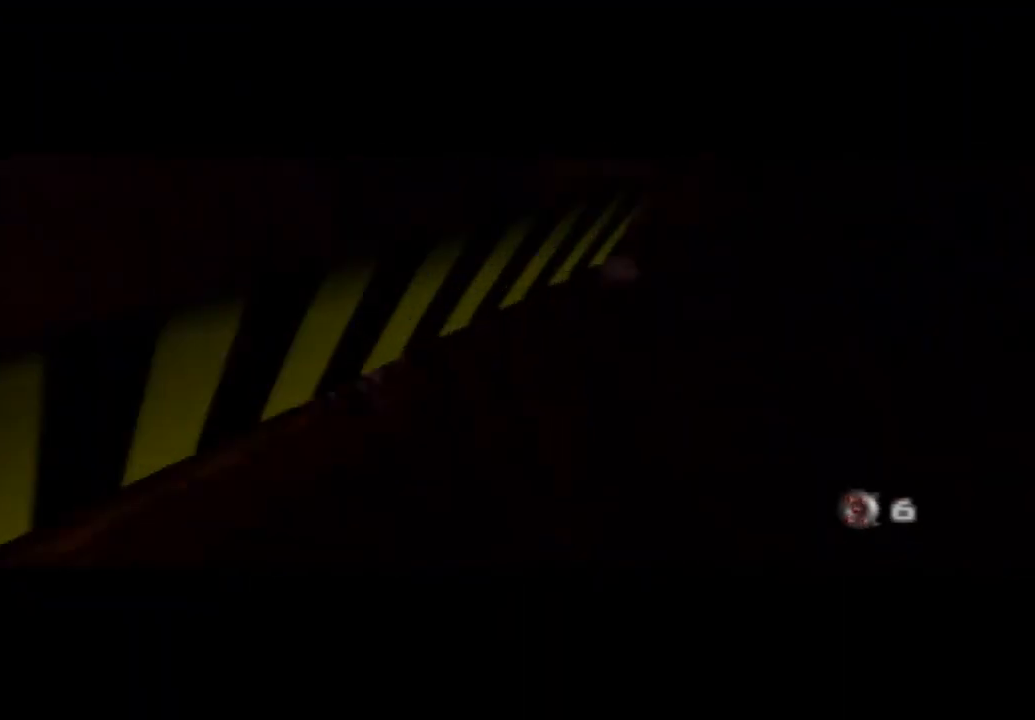
{"buttons": ["C_LEFT", "C_UP"], "left_stick": "center", "events": [[167, "left_stick", "center"]]}
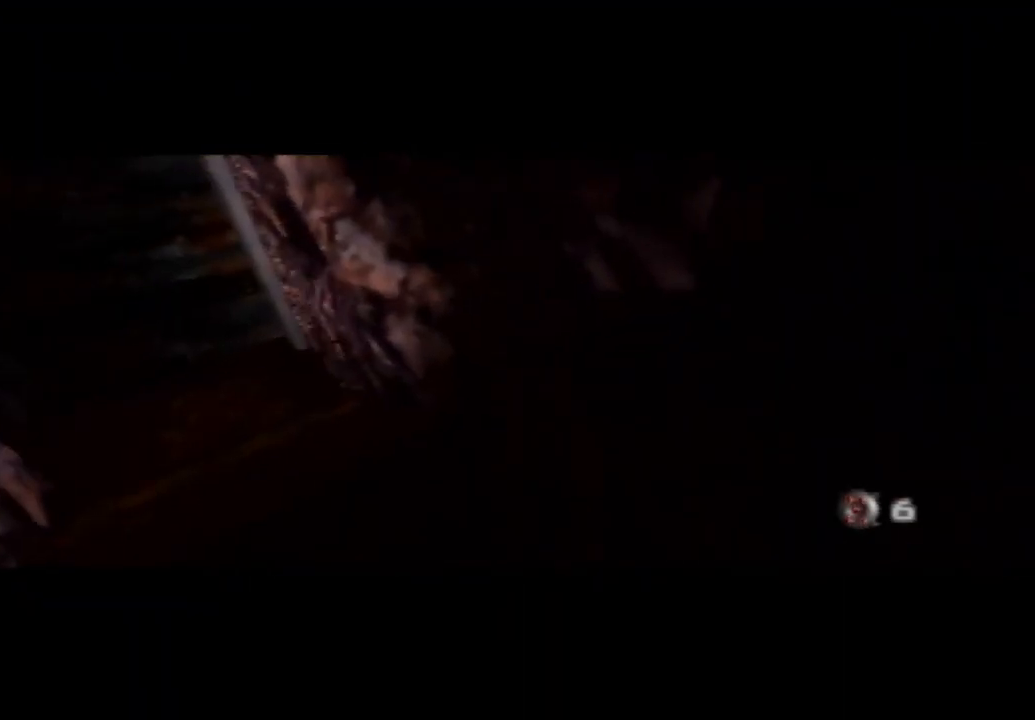
{"buttons": ["C_LEFT", "C_UP"], "left_stick": "center", "events": [[233, "left_stick", "down-right"], [367, "left_stick", "center"]]}
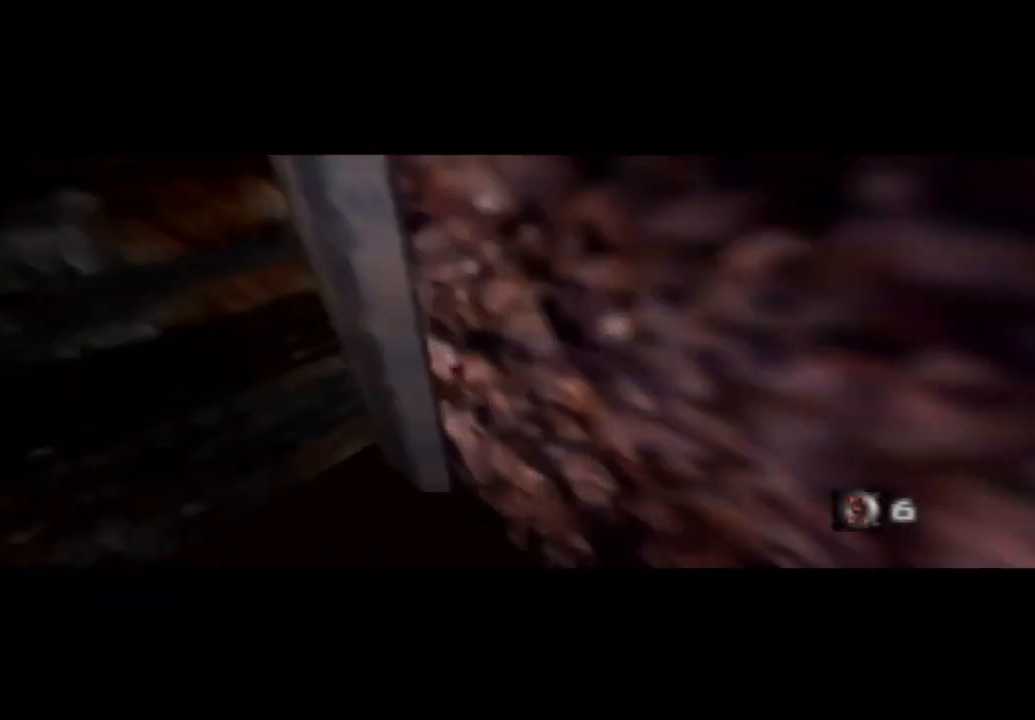
{"buttons": [], "left_stick": "center", "events": [[67, "left_stick", "down-right"], [233, "C_LEFT", "up"], [233, "left_stick", "center"], [300, "C_UP", "up"]]}
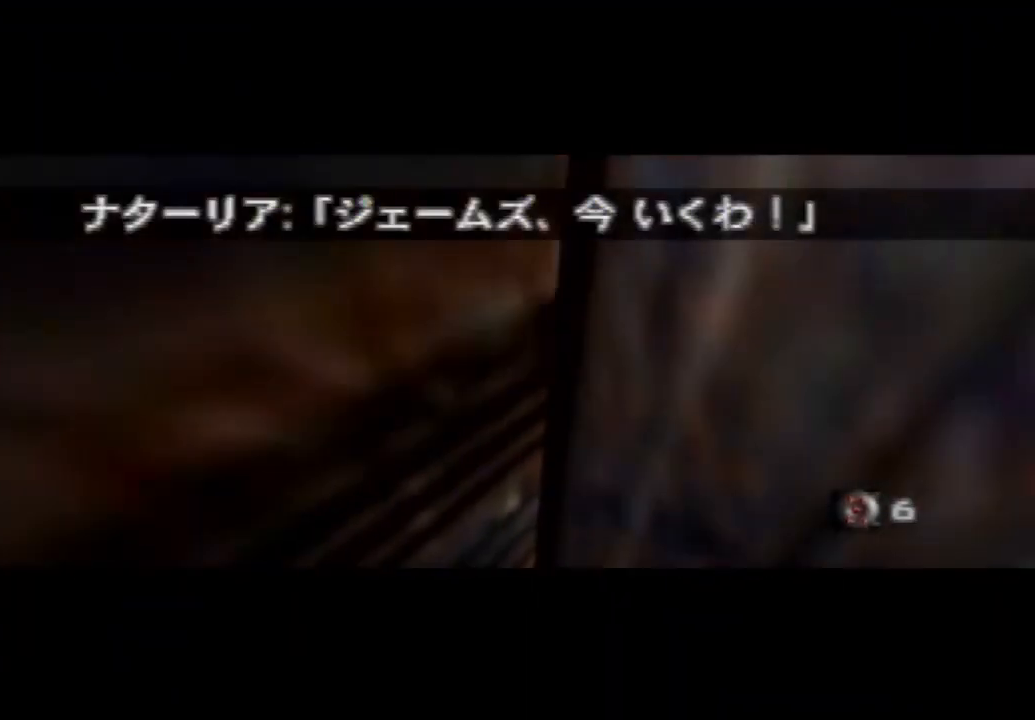
{"buttons": ["C_DOWN", "C_RIGHT"], "left_stick": "center", "events": [[100, "C_DOWN", "down"], [133, "C_RIGHT", "down"]]}
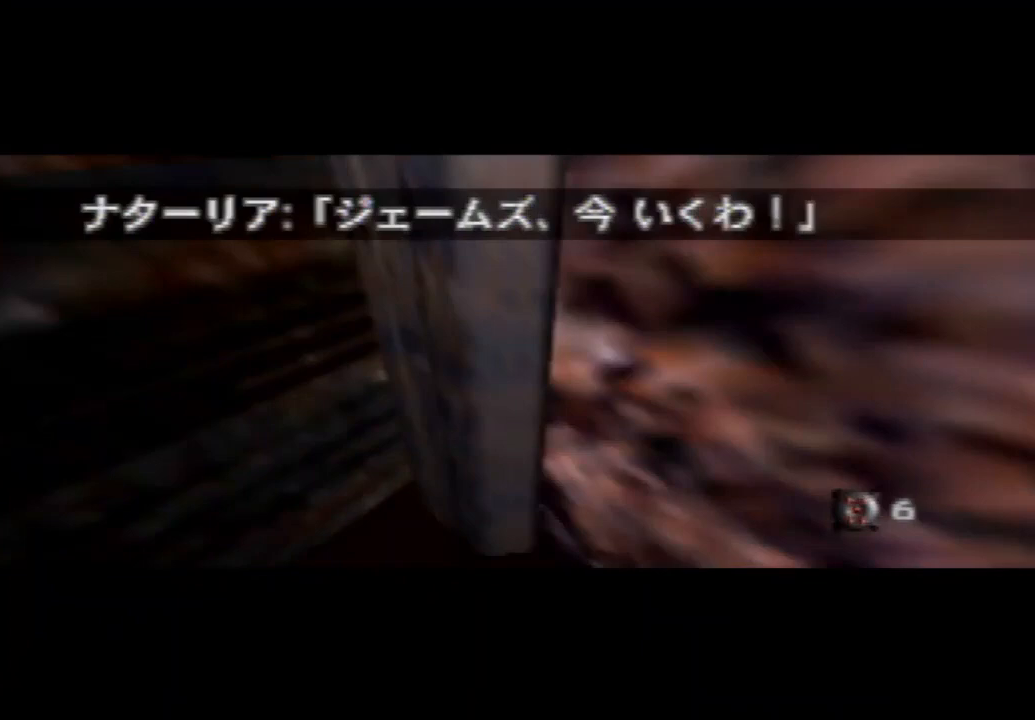
{"buttons": ["C_DOWN", "C_RIGHT"], "left_stick": "center", "events": []}
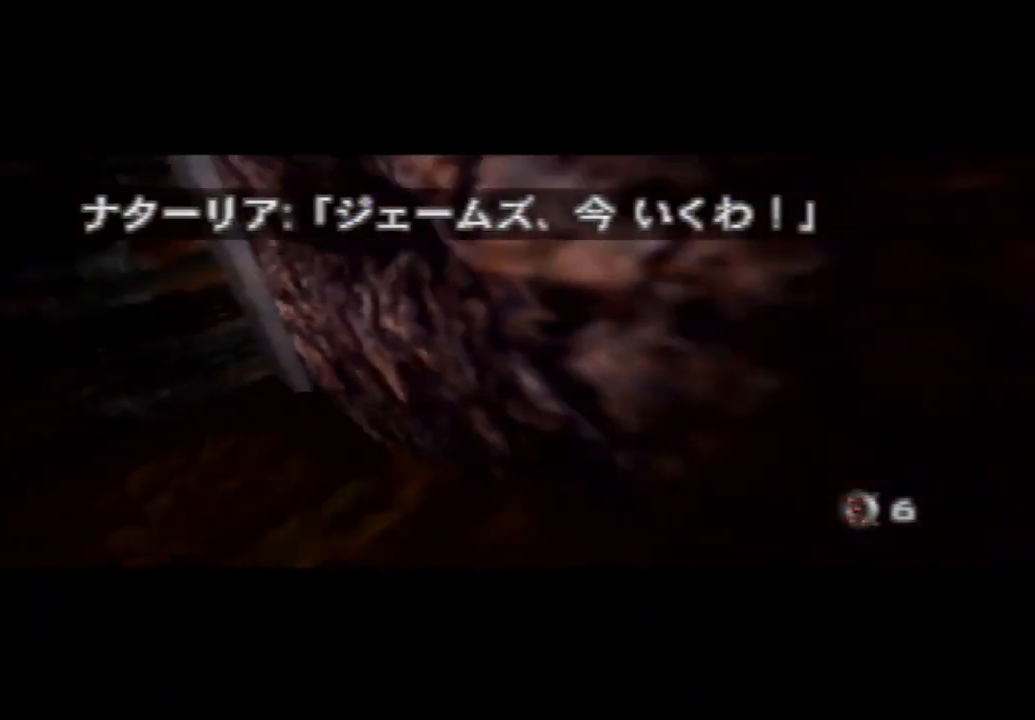
{"buttons": [], "left_stick": "left", "events": [[367, "C_RIGHT", "up"], [433, "C_DOWN", "up"], [433, "left_stick", "left"]]}
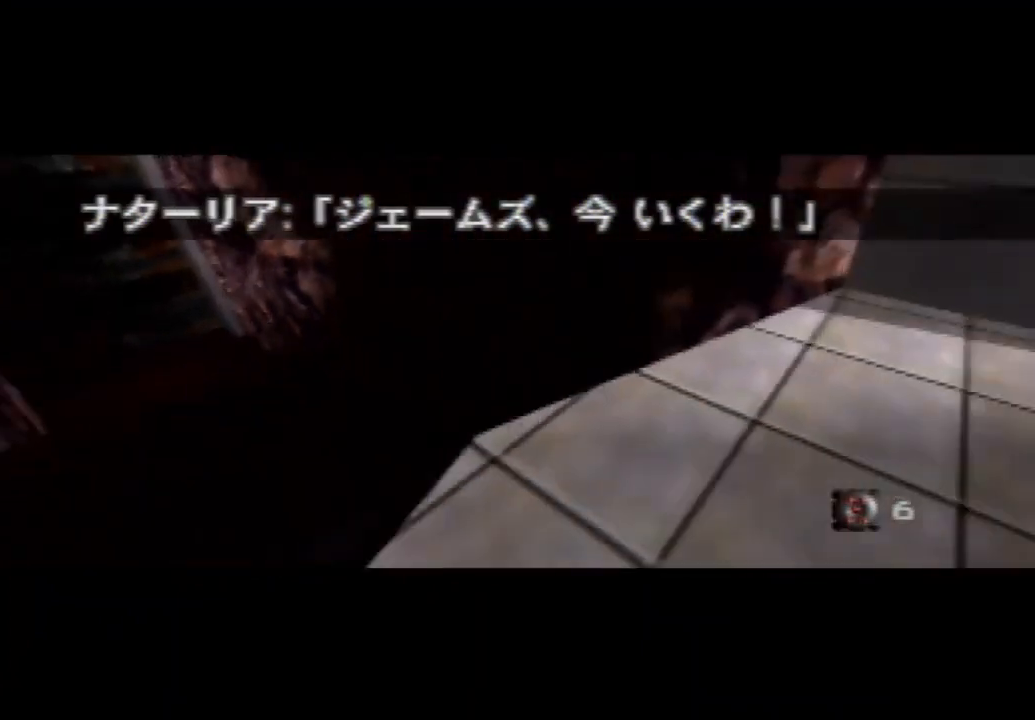
{"buttons": ["C_LEFT"], "left_stick": "down-left", "events": [[200, "left_stick", "down-left"], [433, "C_LEFT", "down"]]}
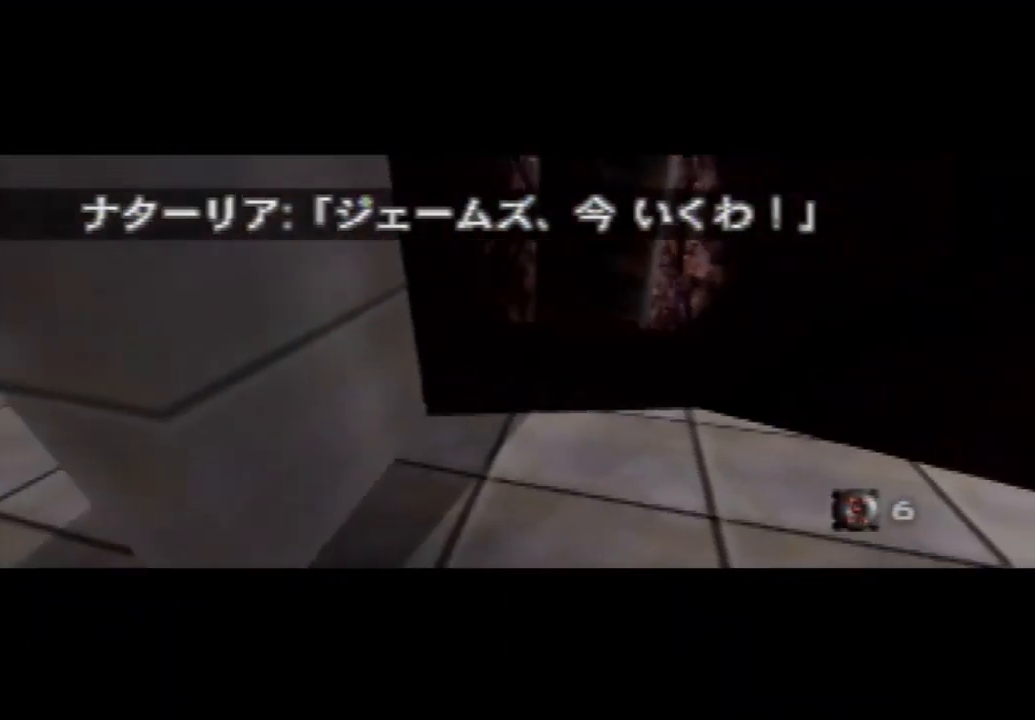
{"buttons": [], "left_stick": "center", "events": [[33, "C_DOWN", "down"], [67, "C_LEFT", "up"], [100, "C_DOWN", "up"], [233, "C_DOWN", "down"], [233, "C_LEFT", "down"], [267, "left_stick", "center"], [333, "C_LEFT", "up"], [367, "C_DOWN", "up"]]}
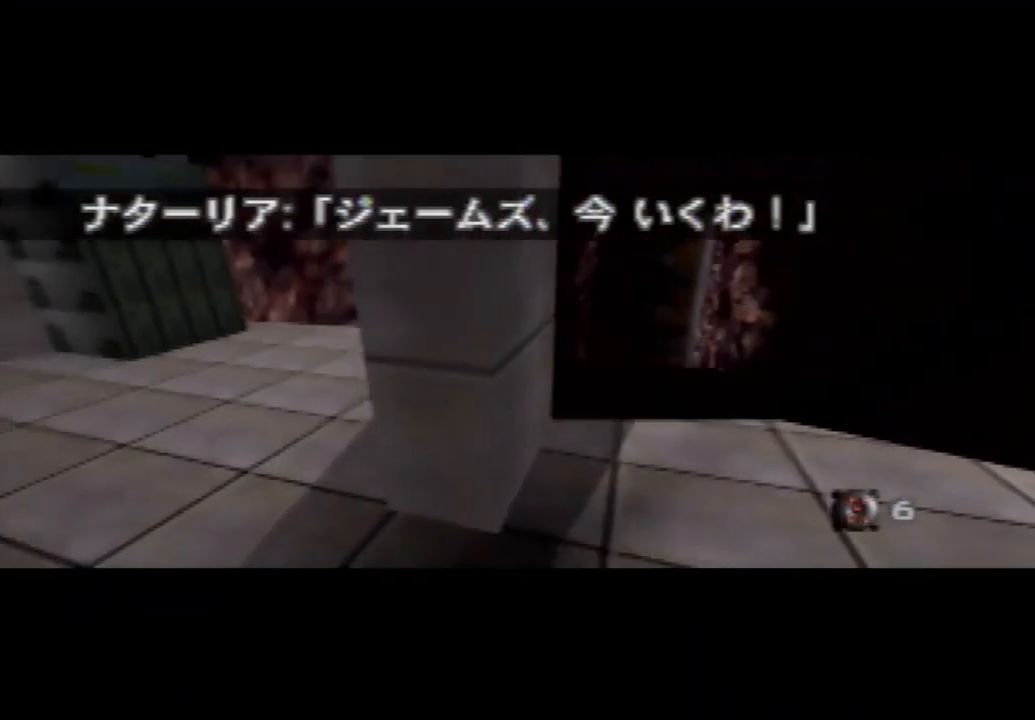
{"buttons": [], "left_stick": "down-left", "events": [[300, "left_stick", "down-left"]]}
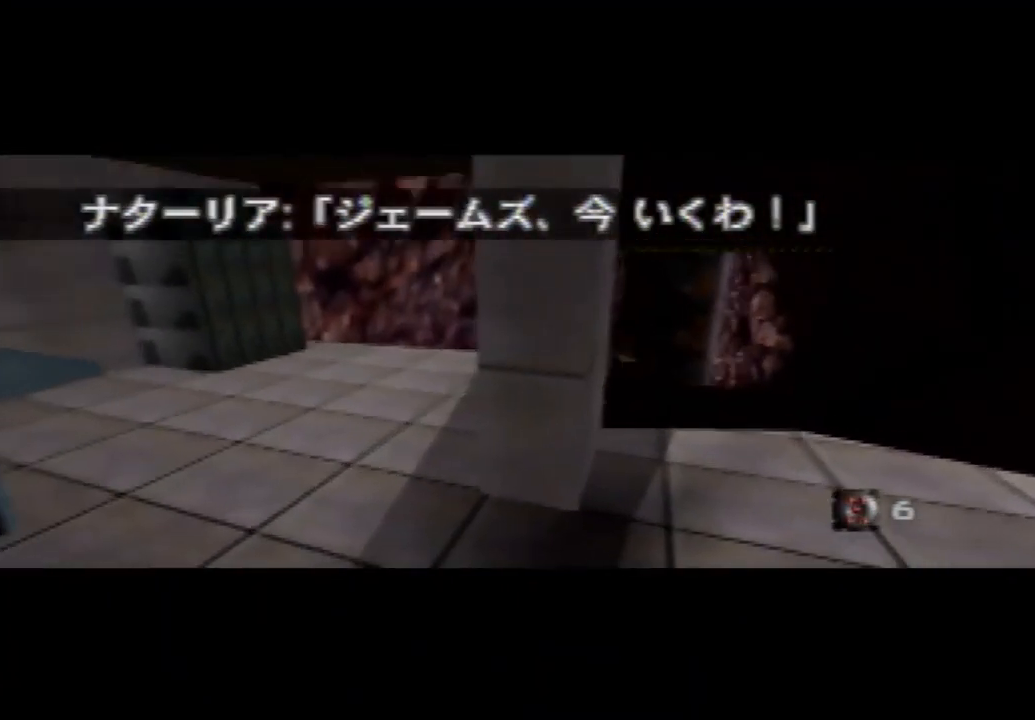
{"buttons": ["C_DOWN"], "left_stick": "center", "events": [[67, "Z", "down"], [133, "Z", "up"], [167, "left_stick", "center"], [300, "left_stick", "right"], [433, "C_DOWN", "down"], [467, "left_stick", "center"]]}
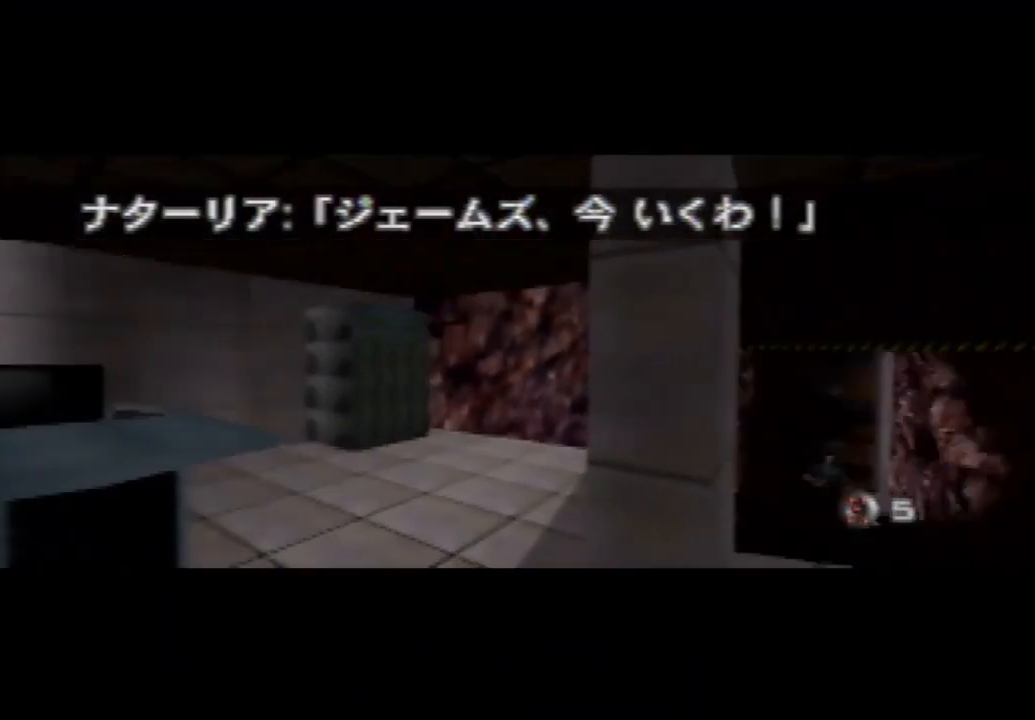
{"buttons": ["C_DOWN"], "left_stick": "center", "events": []}
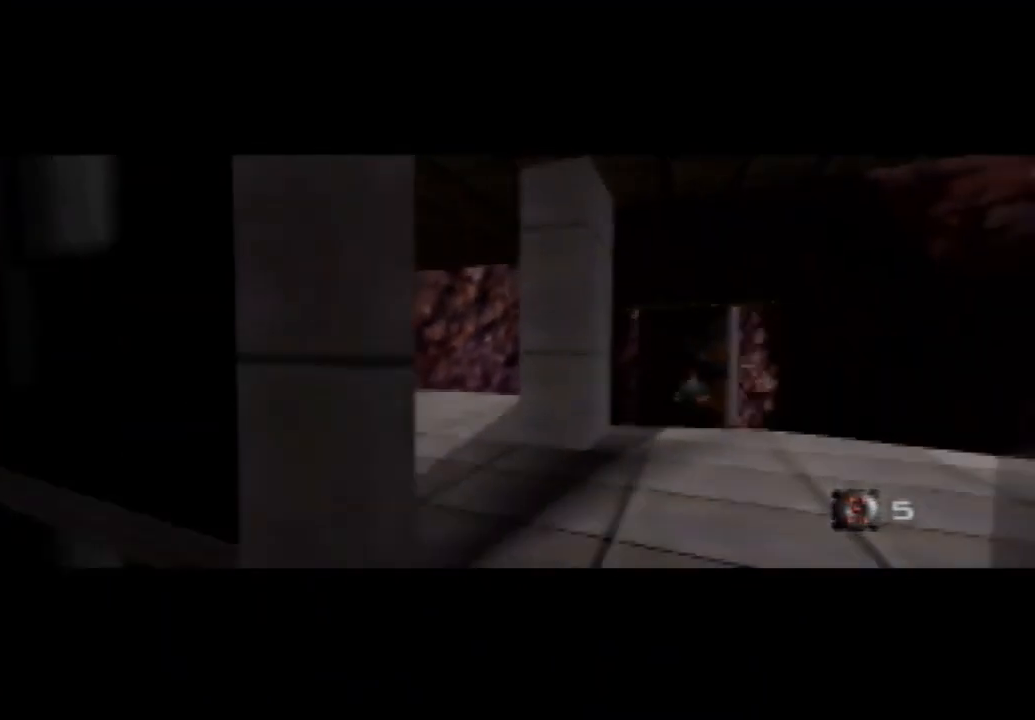
{"buttons": ["C_DOWN"], "left_stick": "center", "events": [[33, "C_RIGHT", "down"], [367, "C_RIGHT", "up"]]}
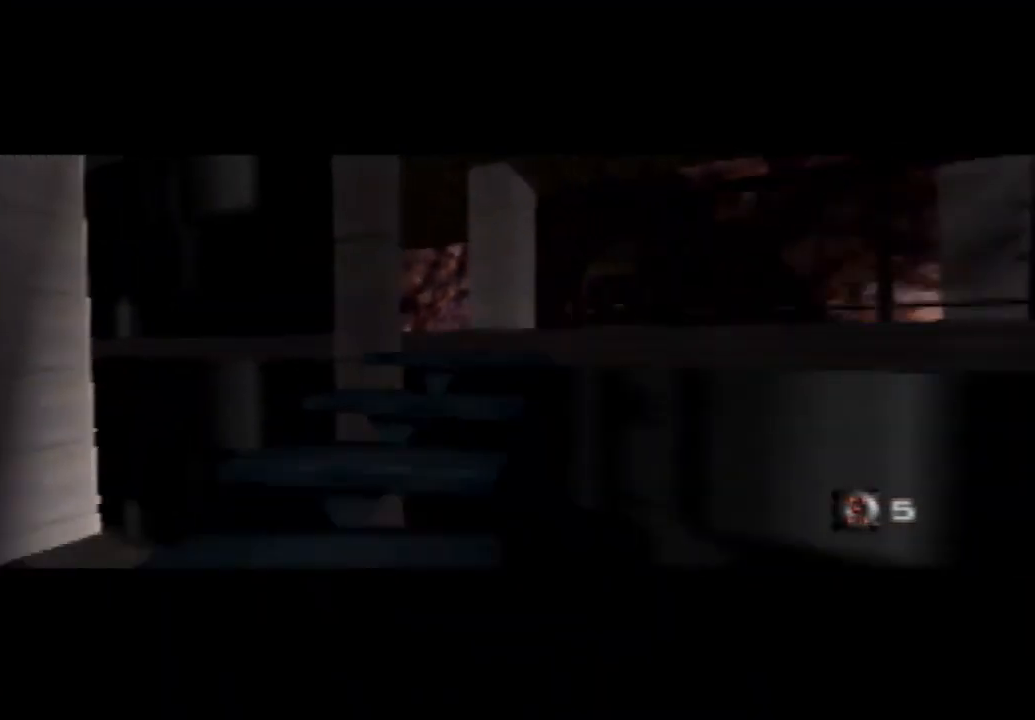
{"buttons": ["C_DOWN"], "left_stick": "center", "events": []}
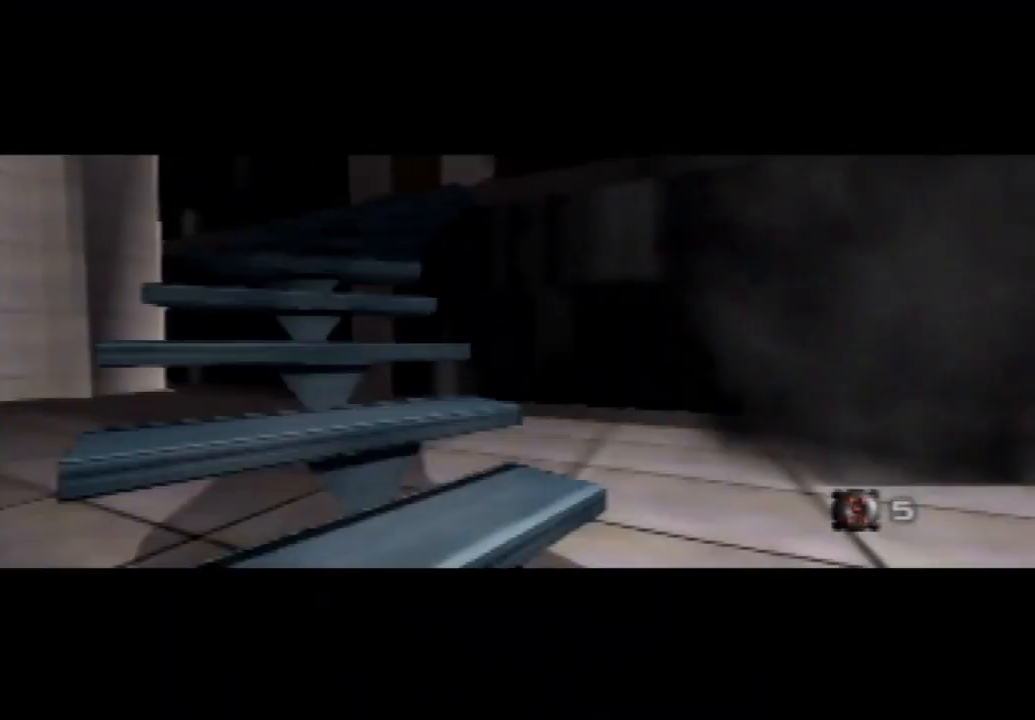
{"buttons": ["C_DOWN"], "left_stick": "up-right", "events": [[233, "left_stick", "right"], [333, "left_stick", "up-right"]]}
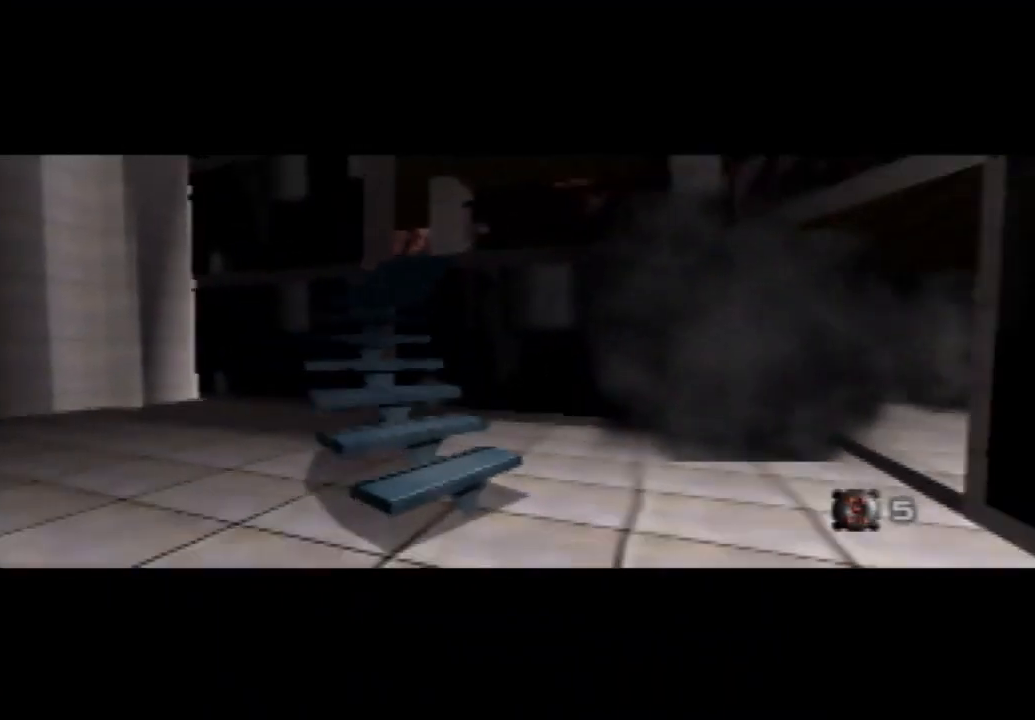
{"buttons": ["C_DOWN"], "left_stick": "up-right", "events": [[100, "C_RIGHT", "down"], [300, "C_RIGHT", "up"]]}
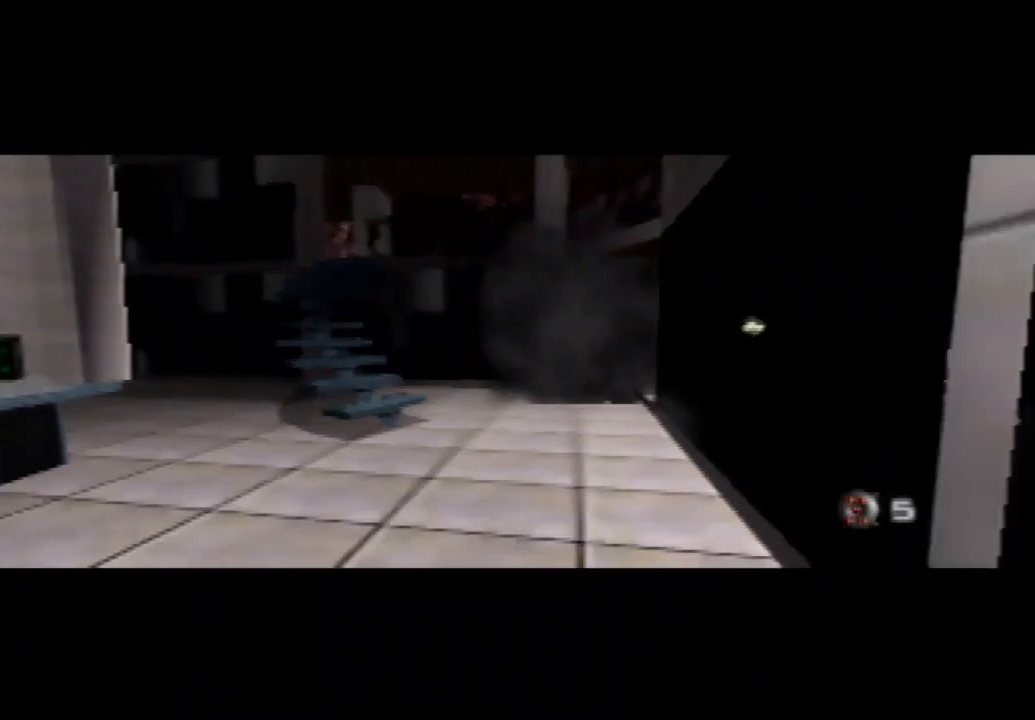
{"buttons": ["C_DOWN", "C_RIGHT"], "left_stick": "right", "events": [[167, "C_RIGHT", "down"], [467, "left_stick", "right"]]}
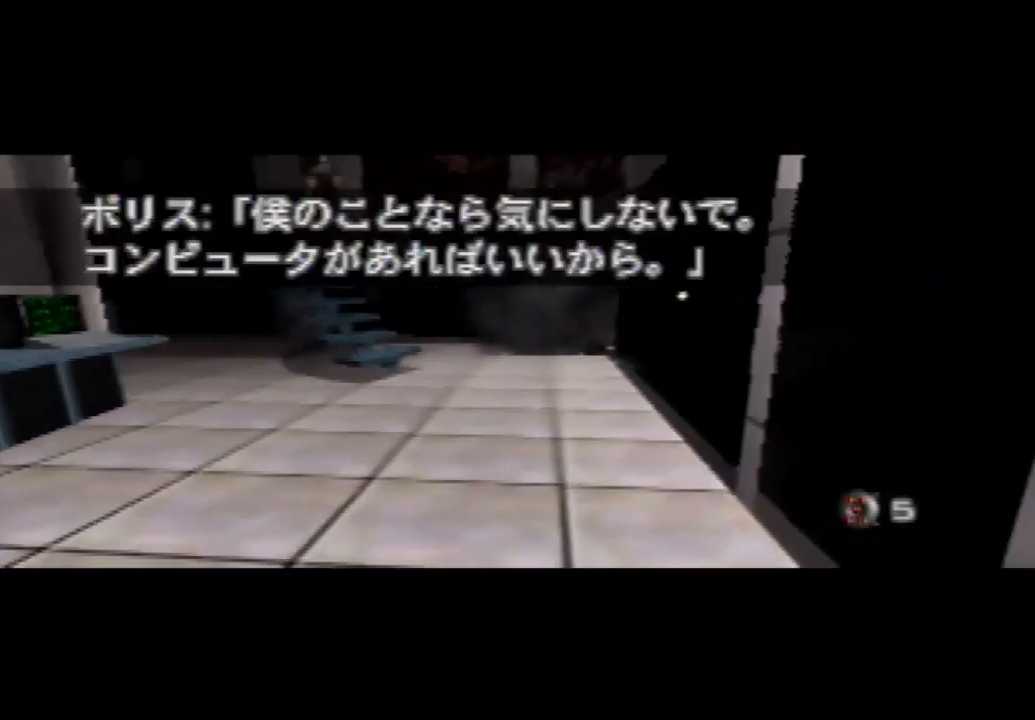
{"buttons": ["C_RIGHT", "C_UP"], "left_stick": "right", "events": [[267, "C_DOWN", "up"], [333, "C_UP", "down"]]}
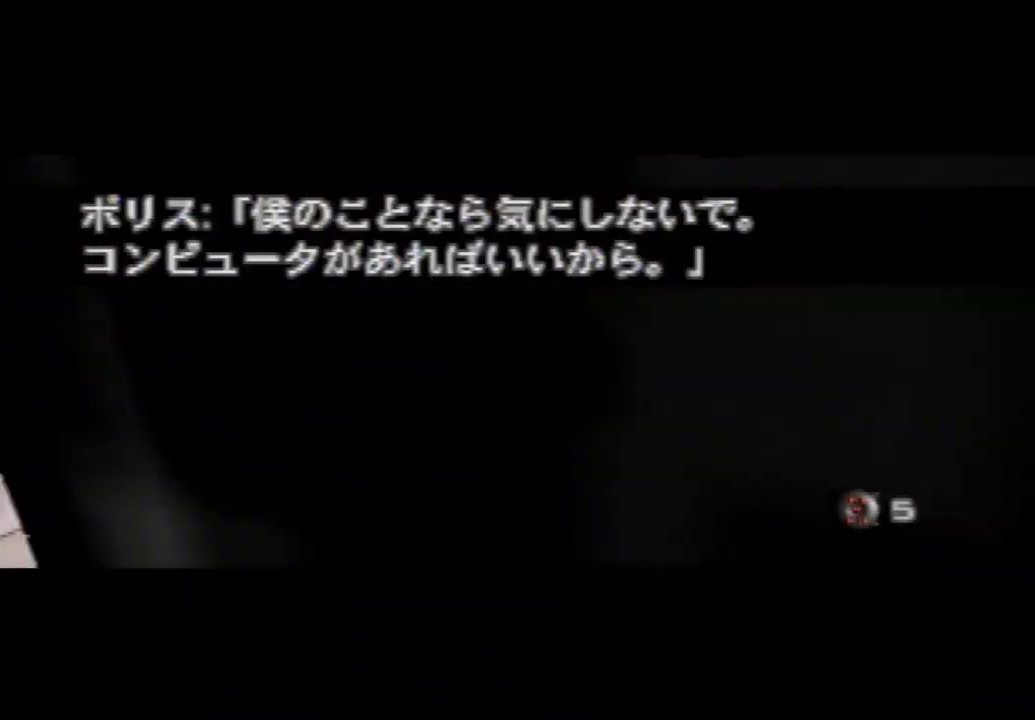
{"buttons": ["Z", "C_UP"], "left_stick": "down-right", "events": [[133, "C_RIGHT", "up"], [267, "left_stick", "center"], [367, "left_stick", "down-left"], [500, "Z", "down"], [500, "left_stick", "down-right"]]}
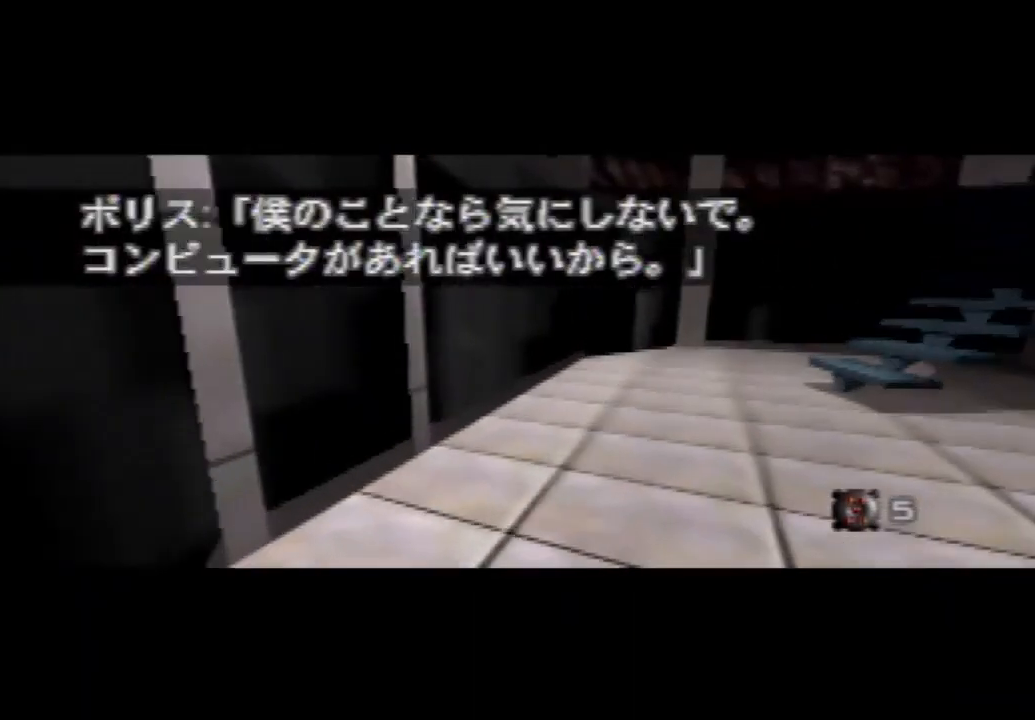
{"buttons": [], "left_stick": "center", "events": [[167, "Z", "up"], [200, "C_UP", "up"], [233, "left_stick", "center"]]}